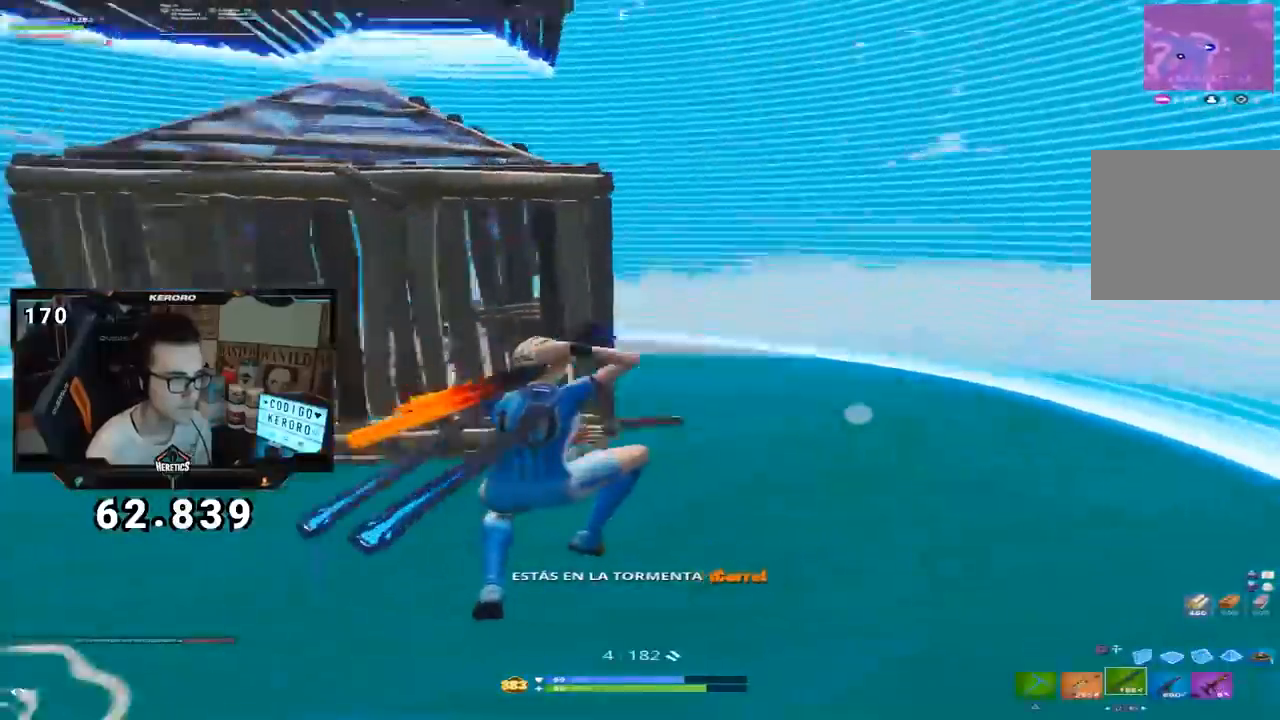
Gameplay with a controller (PlayStation layout); each line is a JSON object with the inputs held at the frame after it. "events" lists button and stick changes between this image and that frame as [ms after this image, input, new state], when the widget could be followed in between.
{"buttons": ["CROSS", "R1"], "left_stick": "up", "right_stick": "center", "events": [[33, "right_stick", "center"], [117, "CIRCLE", "down"], [167, "CIRCLE", "up"], [233, "right_stick", "left"], [250, "left_stick", "up-right"], [317, "R1", "down"], [400, "left_stick", "up"], [417, "right_stick", "center"], [500, "CROSS", "down"]]}
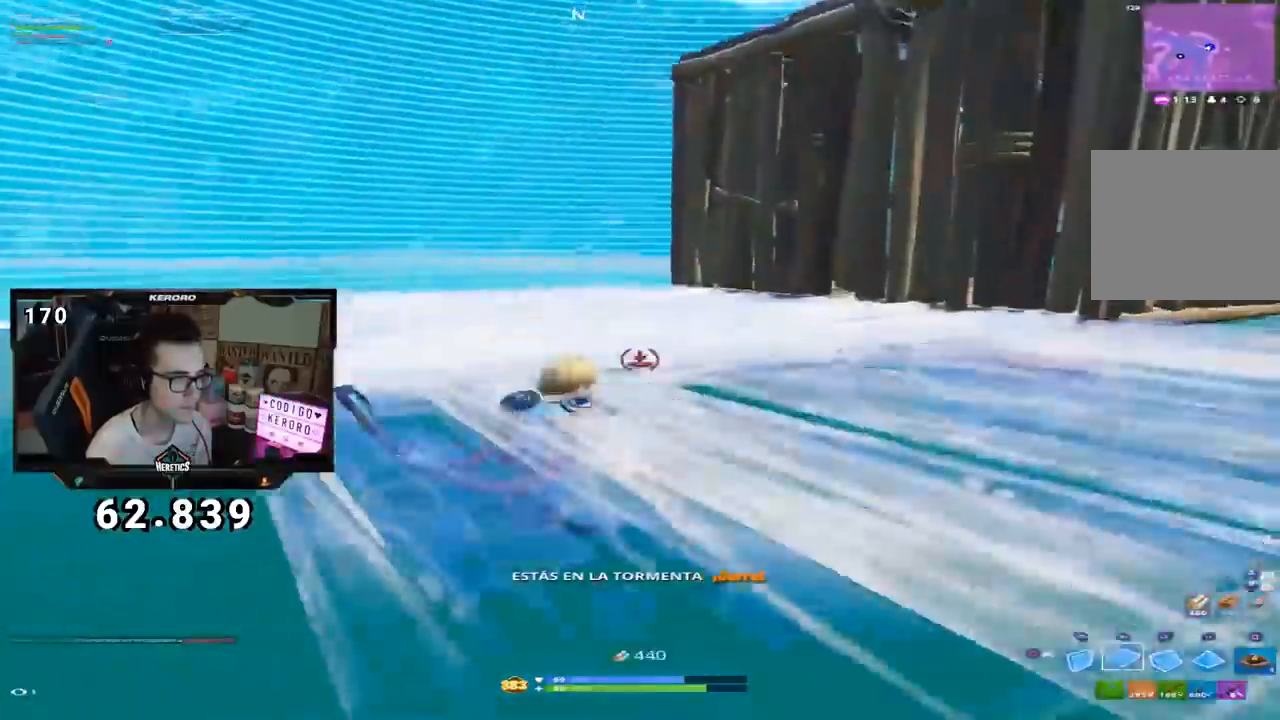
{"buttons": ["R2"], "left_stick": "center", "right_stick": "down-right", "events": [[50, "R1", "up"], [84, "CROSS", "up"], [100, "R2", "down"], [200, "right_stick", "down-right"], [334, "right_stick", "up"], [451, "right_stick", "down-right"], [501, "left_stick", "center"]]}
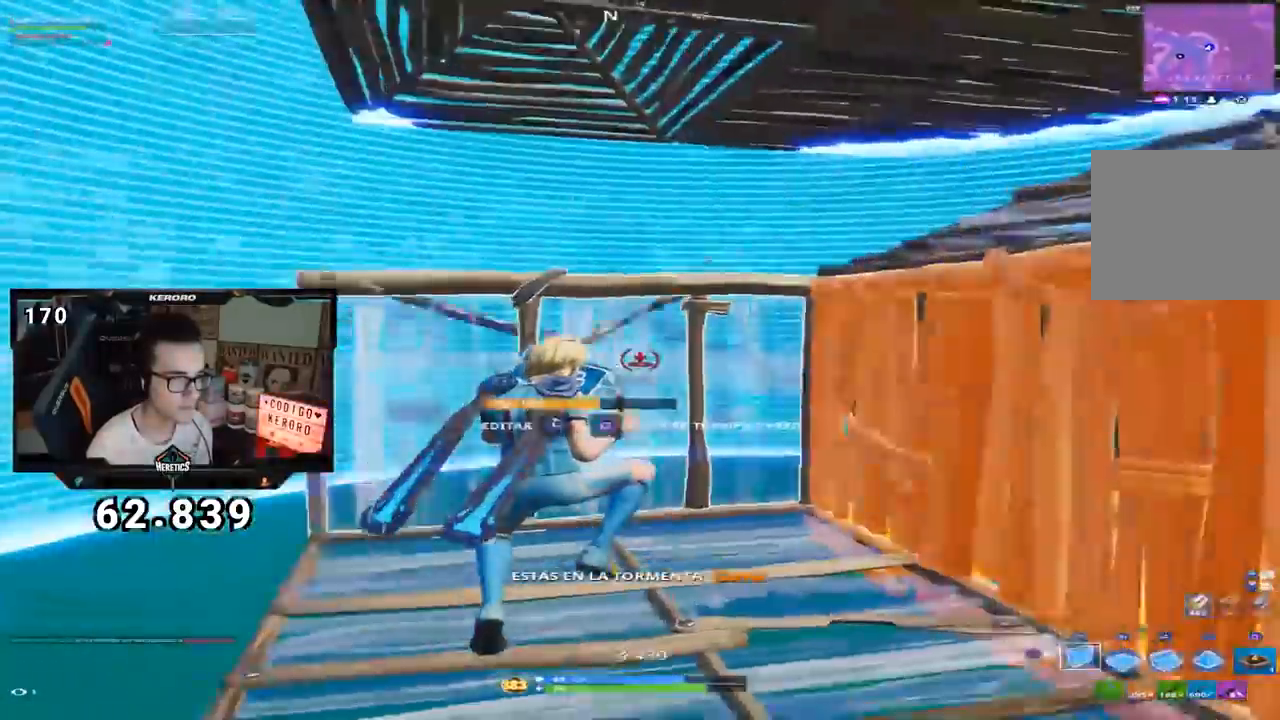
{"buttons": [], "left_stick": "center", "right_stick": "right", "events": [[16, "right_stick", "center"], [66, "R2", "up"], [150, "R1", "down"], [250, "R1", "up"], [400, "right_stick", "right"]]}
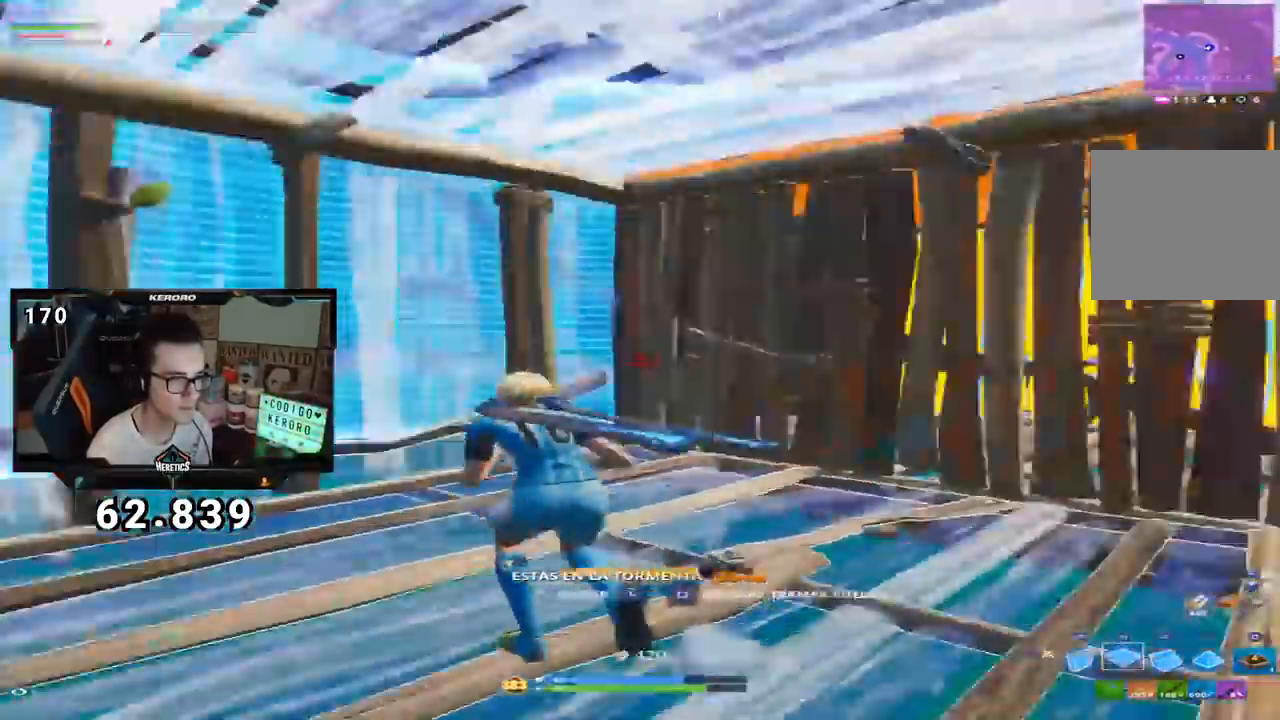
{"buttons": ["CIRCLE", "L2"], "left_stick": "down-left", "right_stick": "center", "events": [[67, "left_stick", "down-left"], [100, "right_stick", "center"], [184, "CROSS", "down"], [284, "CROSS", "up"], [301, "right_stick", "down-left"], [417, "L2", "down"], [417, "right_stick", "center"], [484, "CIRCLE", "down"]]}
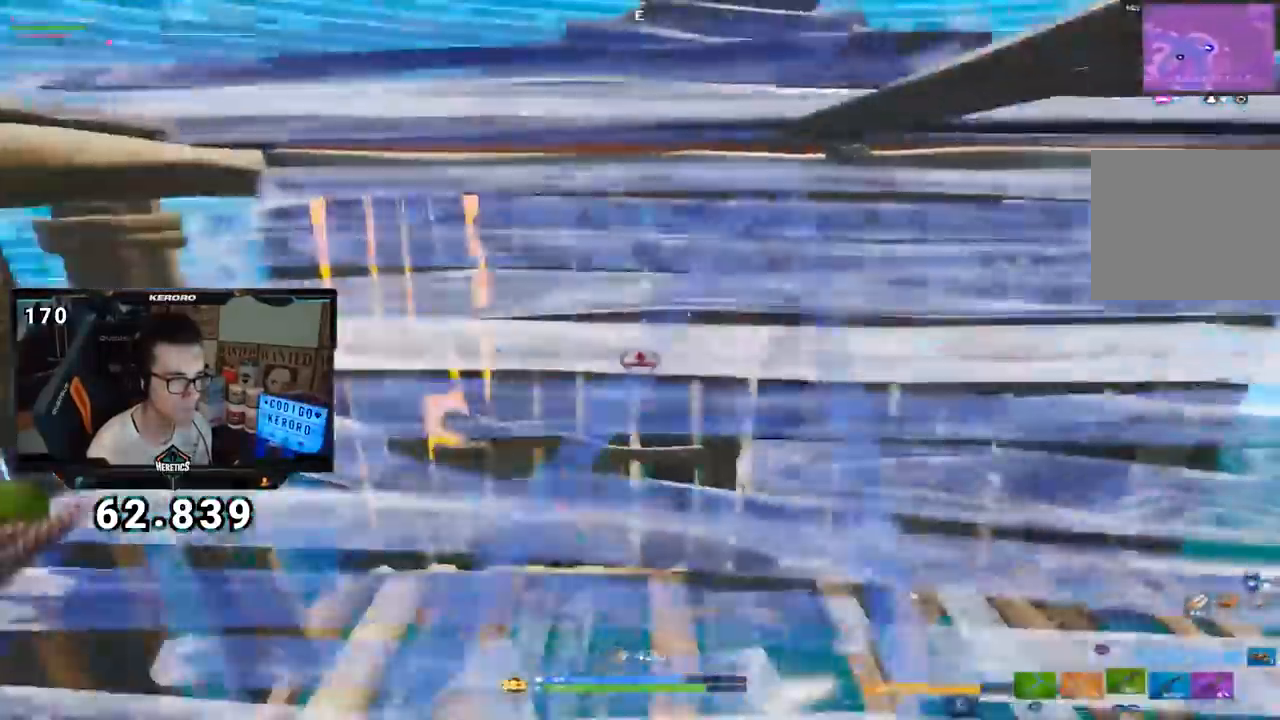
{"buttons": [], "left_stick": "right", "right_stick": "center", "events": [[33, "left_stick", "center"], [50, "L2", "up"], [83, "CIRCLE", "up"], [83, "left_stick", "up"], [217, "left_stick", "right"], [233, "right_stick", "right"], [317, "R3", "down"], [433, "R3", "up"], [433, "right_stick", "center"]]}
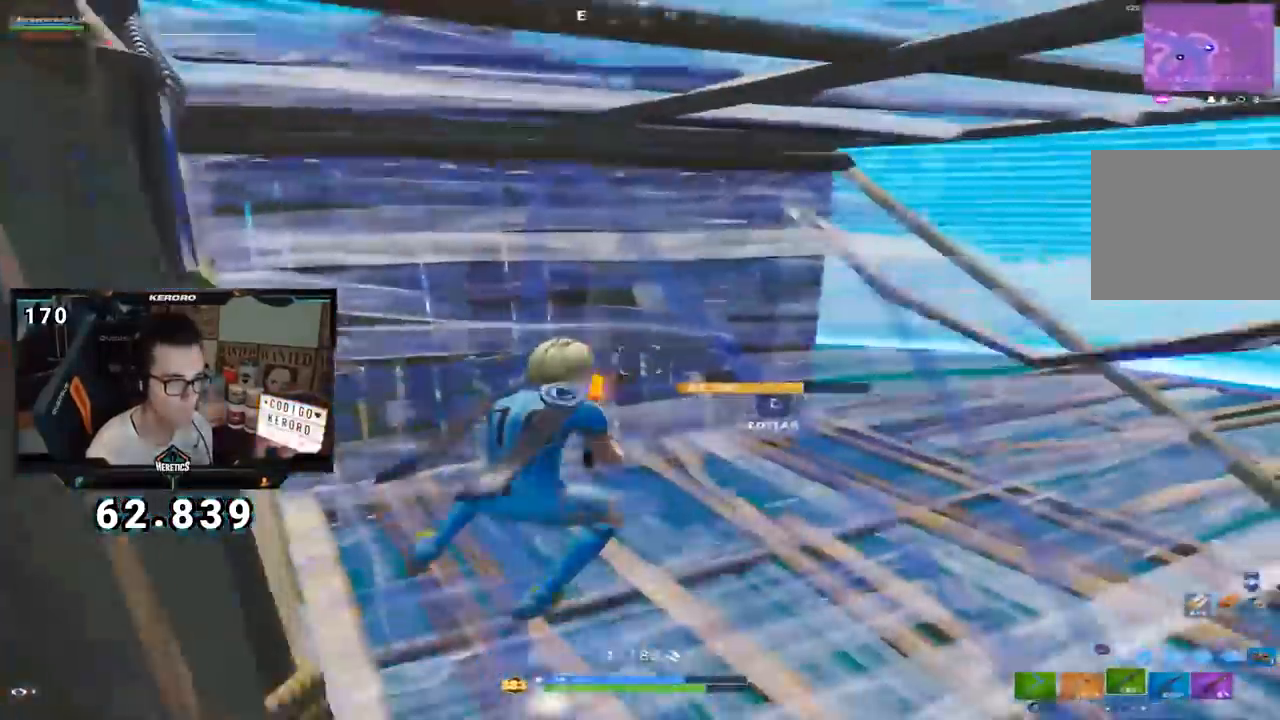
{"buttons": [], "left_stick": "right", "right_stick": "center", "events": [[67, "CROSS", "down"], [117, "CROSS", "up"]]}
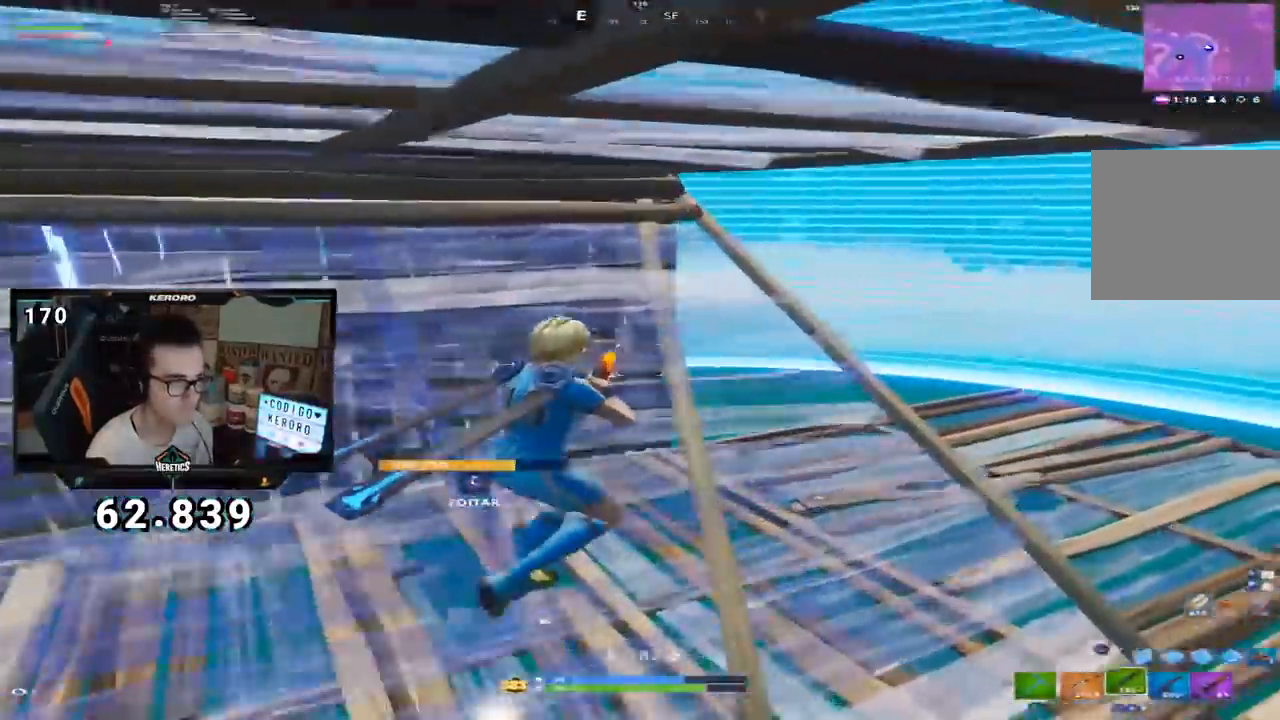
{"buttons": [], "left_stick": "down-left", "right_stick": "center", "events": [[217, "right_stick", "left"], [283, "R3", "down"], [367, "R3", "up"], [400, "right_stick", "center"], [417, "left_stick", "down-left"]]}
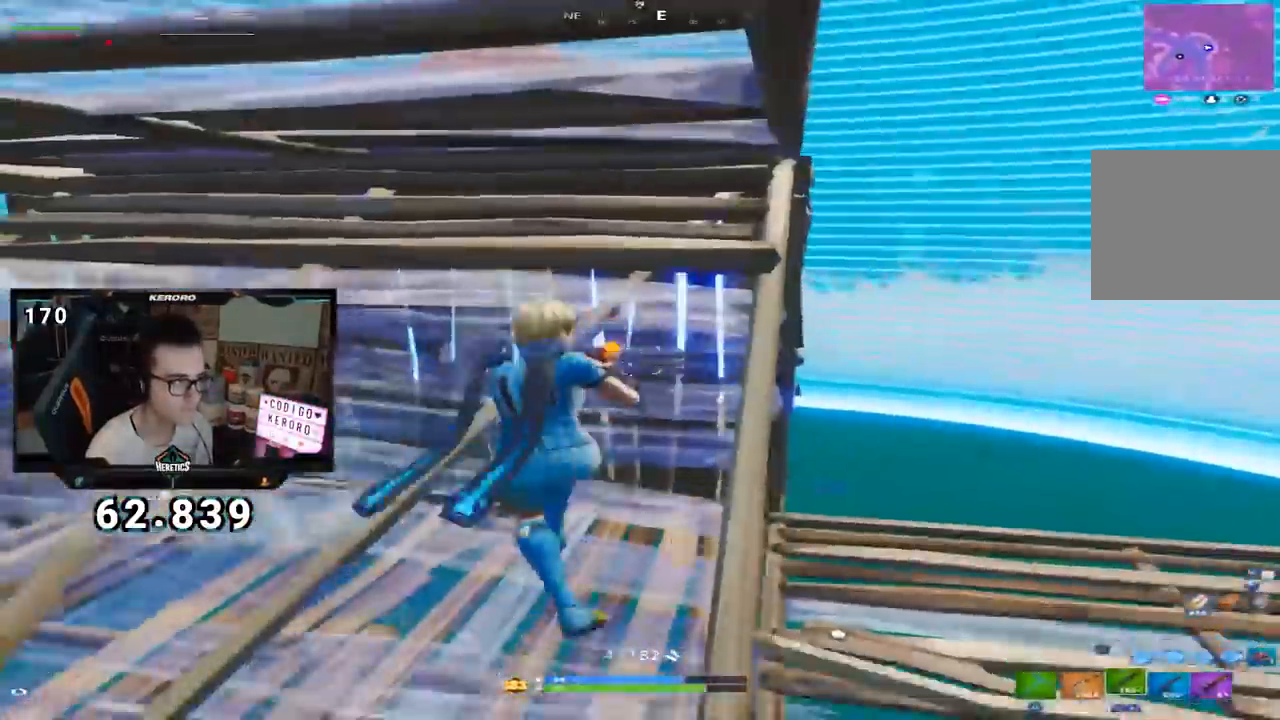
{"buttons": [], "left_stick": "center", "right_stick": "center", "events": [[17, "SQUARE", "down"], [100, "SQUARE", "up"], [184, "left_stick", "left"], [284, "left_stick", "center"], [284, "right_stick", "left"], [351, "R3", "down"], [434, "R3", "up"], [434, "right_stick", "center"]]}
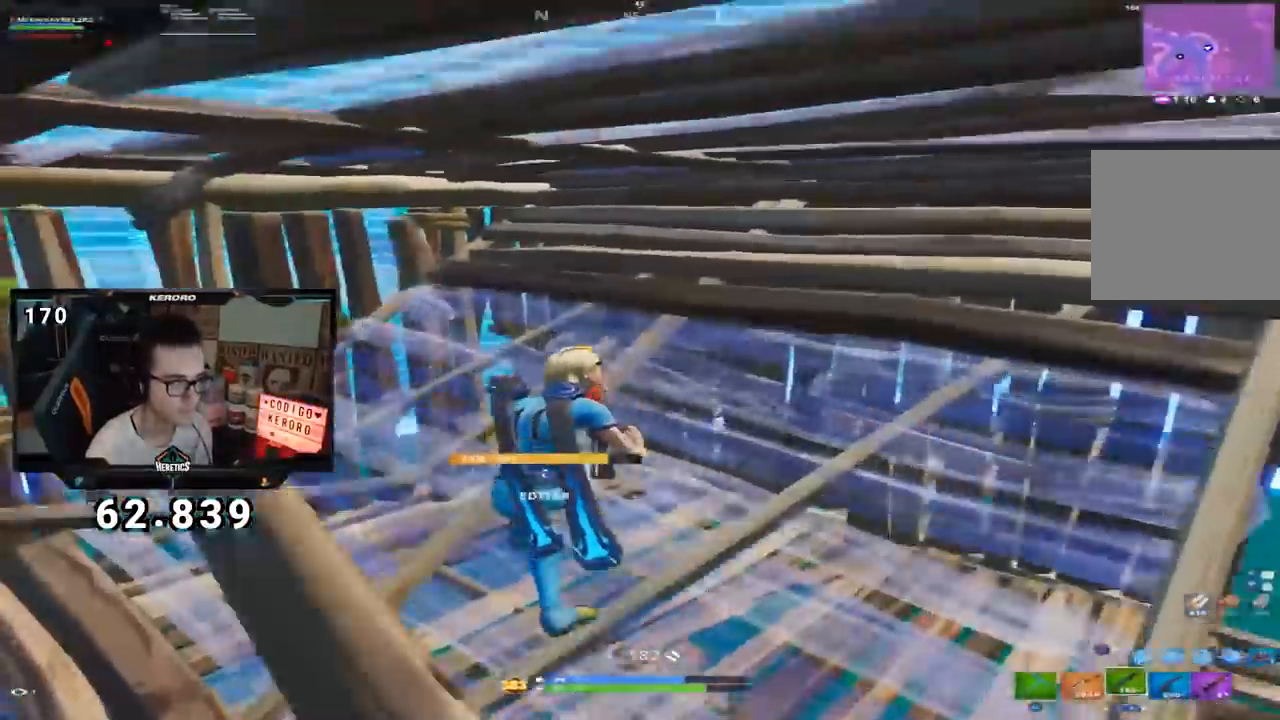
{"buttons": [], "left_stick": "down-right", "right_stick": "center", "events": [[100, "CROSS", "down"], [100, "left_stick", "up"], [133, "CROSS", "up"], [217, "left_stick", "down-left"], [283, "R3", "down"], [283, "left_stick", "down"], [300, "right_stick", "down"], [367, "right_stick", "right"], [383, "R3", "up"], [383, "left_stick", "down-right"], [500, "right_stick", "center"]]}
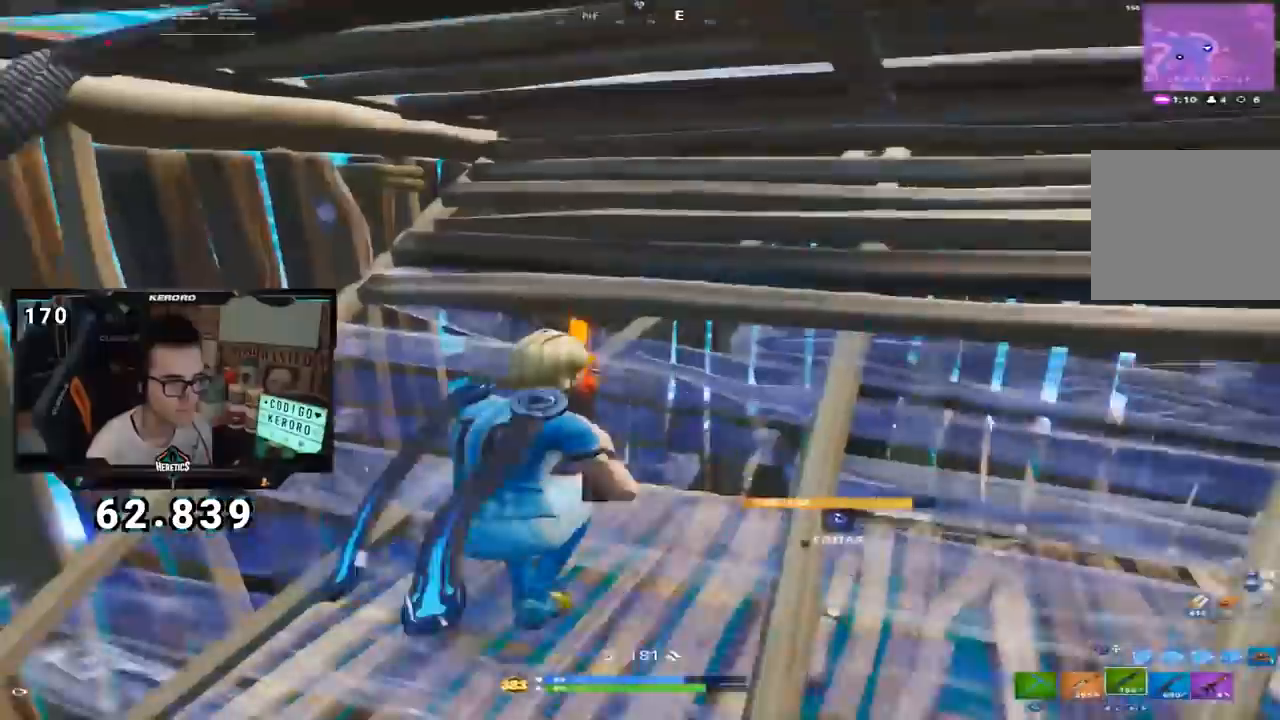
{"buttons": [], "left_stick": "right", "right_stick": "center", "events": [[84, "CROSS", "down"], [167, "CROSS", "up"], [217, "left_stick", "right"], [267, "right_stick", "down-right"], [417, "right_stick", "center"]]}
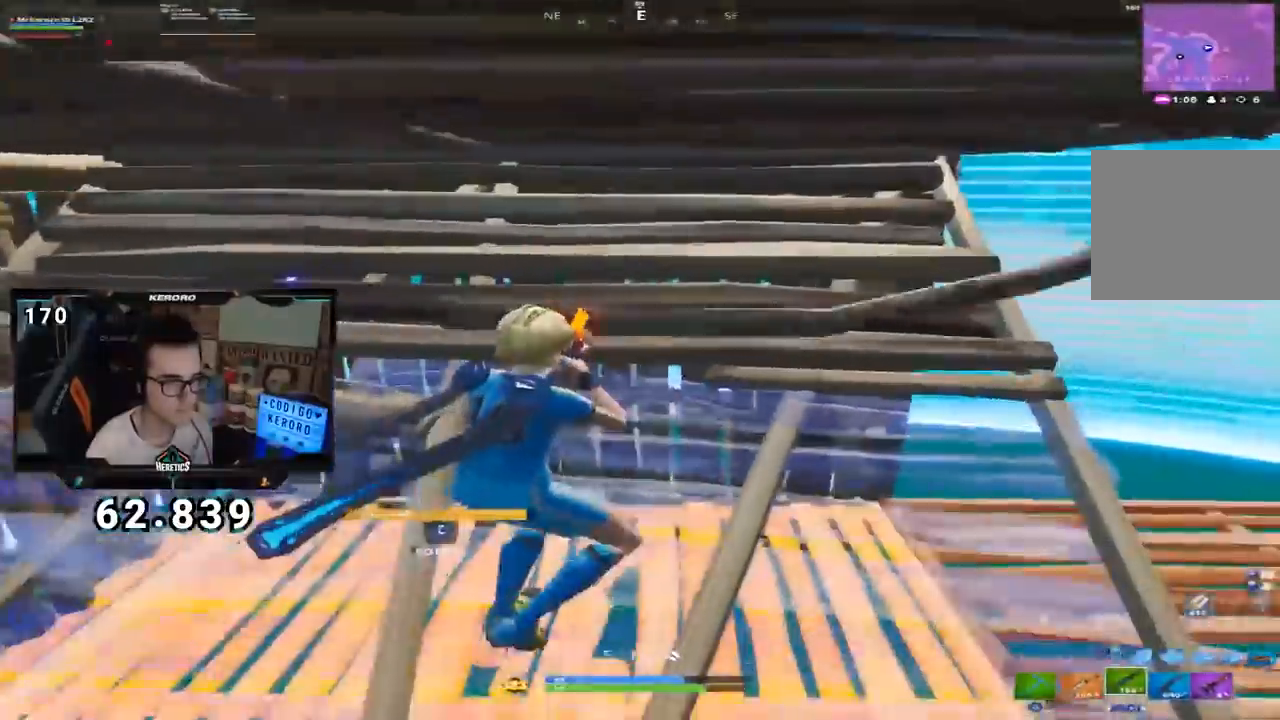
{"buttons": [], "left_stick": "right", "right_stick": "center", "events": [[33, "CIRCLE", "down"], [50, "left_stick", "up"], [100, "CIRCLE", "up"], [150, "left_stick", "center"], [200, "right_stick", "right"], [217, "left_stick", "down-left"], [300, "R2", "down"], [333, "left_stick", "down-right"], [383, "right_stick", "center"], [467, "R2", "up"], [484, "left_stick", "right"]]}
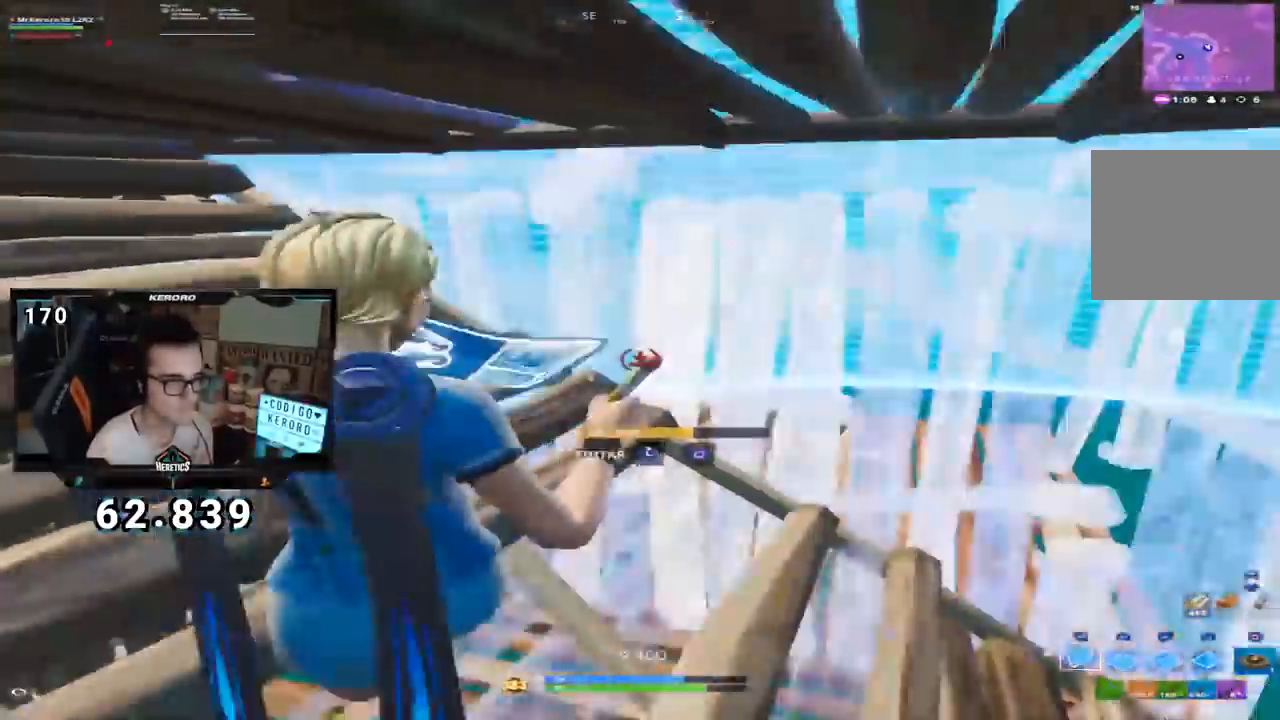
{"buttons": [], "left_stick": "up-right", "right_stick": "left", "events": [[117, "SQUARE", "down"], [217, "SQUARE", "up"], [234, "left_stick", "up-right"], [317, "DPAD_LEFT", "down"], [417, "DPAD_LEFT", "up"], [467, "right_stick", "left"]]}
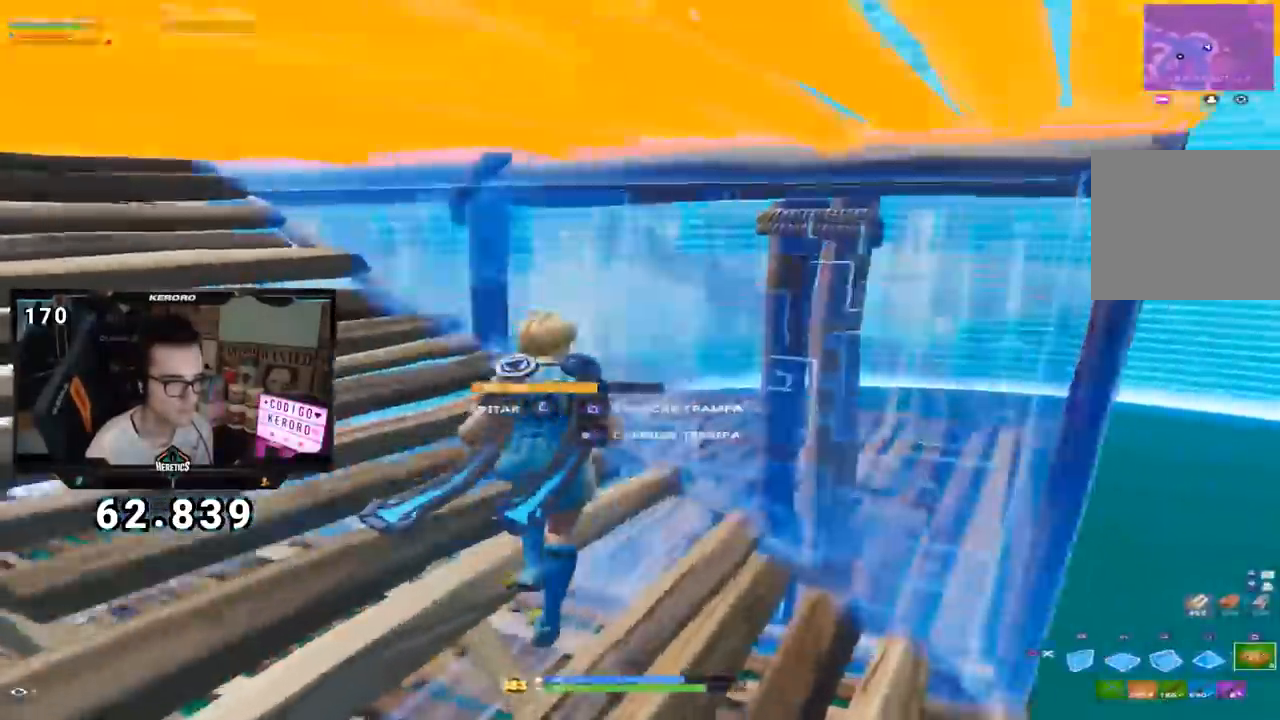
{"buttons": [], "left_stick": "down-right", "right_stick": "center", "events": [[50, "left_stick", "left"], [150, "right_stick", "center"], [217, "left_stick", "down"], [250, "right_stick", "right"], [300, "left_stick", "down-right"], [400, "right_stick", "center"], [433, "SQUARE", "down"], [500, "SQUARE", "up"]]}
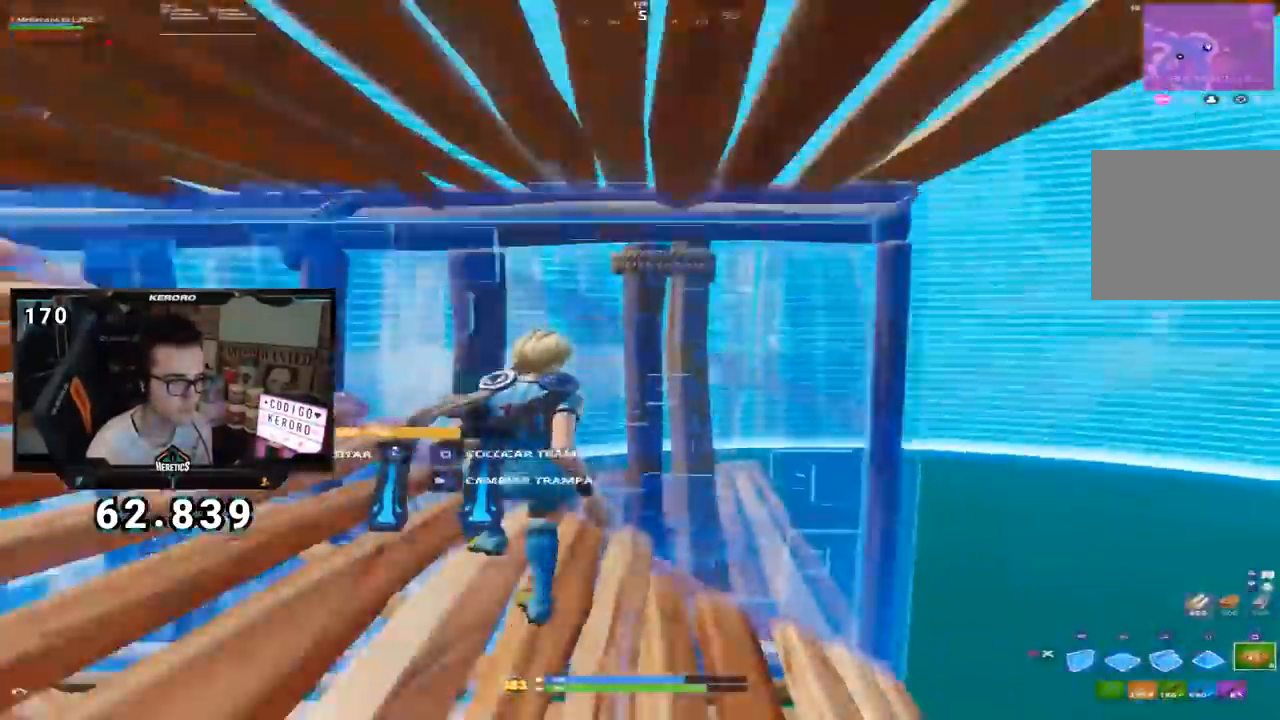
{"buttons": [], "left_stick": "down-left", "right_stick": "center", "events": [[84, "CIRCLE", "down"], [150, "CIRCLE", "up"], [217, "right_stick", "left"], [284, "R3", "down"], [367, "left_stick", "down-left"], [417, "R3", "up"], [501, "right_stick", "center"]]}
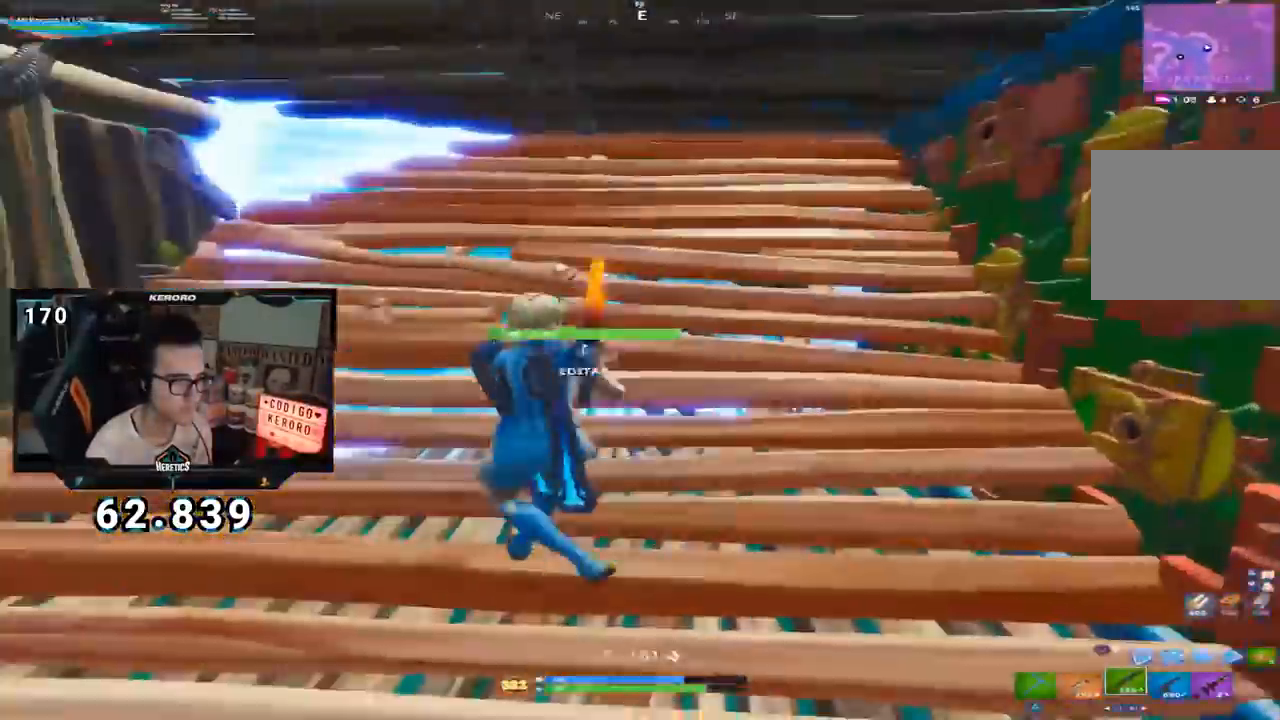
{"buttons": [], "left_stick": "center", "right_stick": "right", "events": [[66, "CROSS", "down"], [83, "left_stick", "center"], [133, "CROSS", "up"], [350, "right_stick", "right"]]}
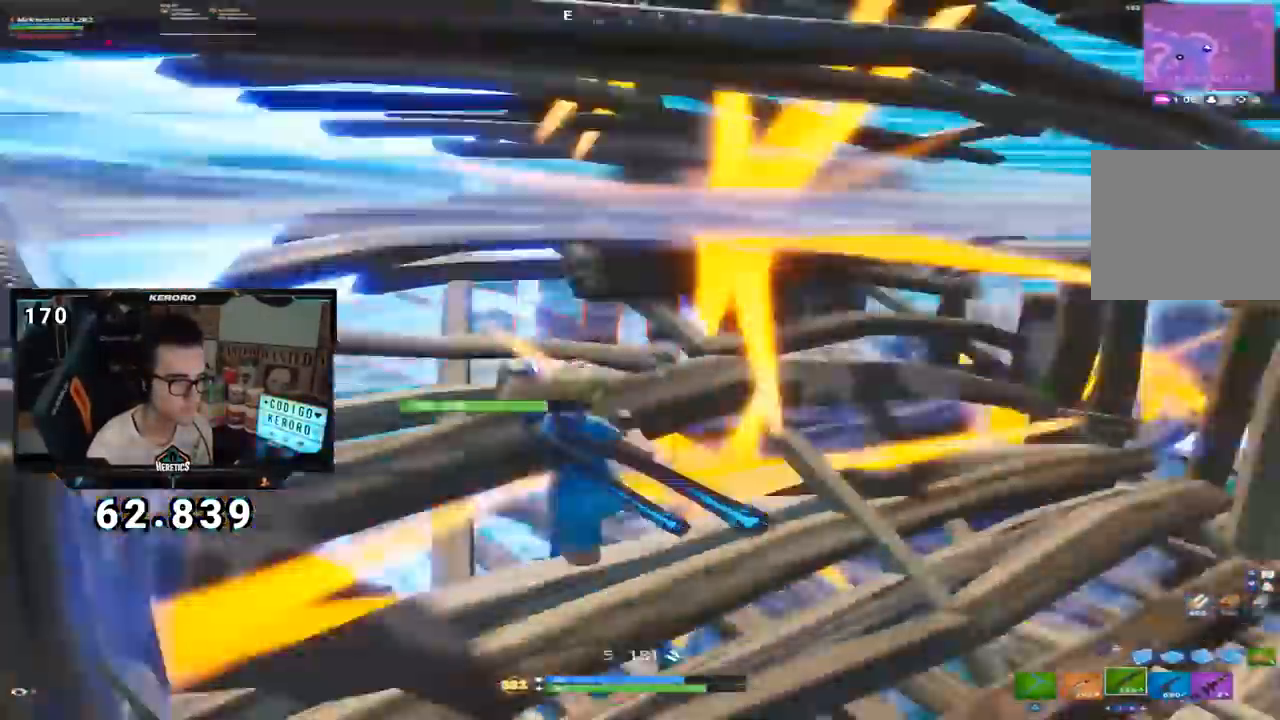
{"buttons": [], "left_stick": "down-right", "right_stick": "right", "events": [[17, "left_stick", "down-left"], [84, "right_stick", "center"], [150, "left_stick", "down-right"], [417, "right_stick", "right"]]}
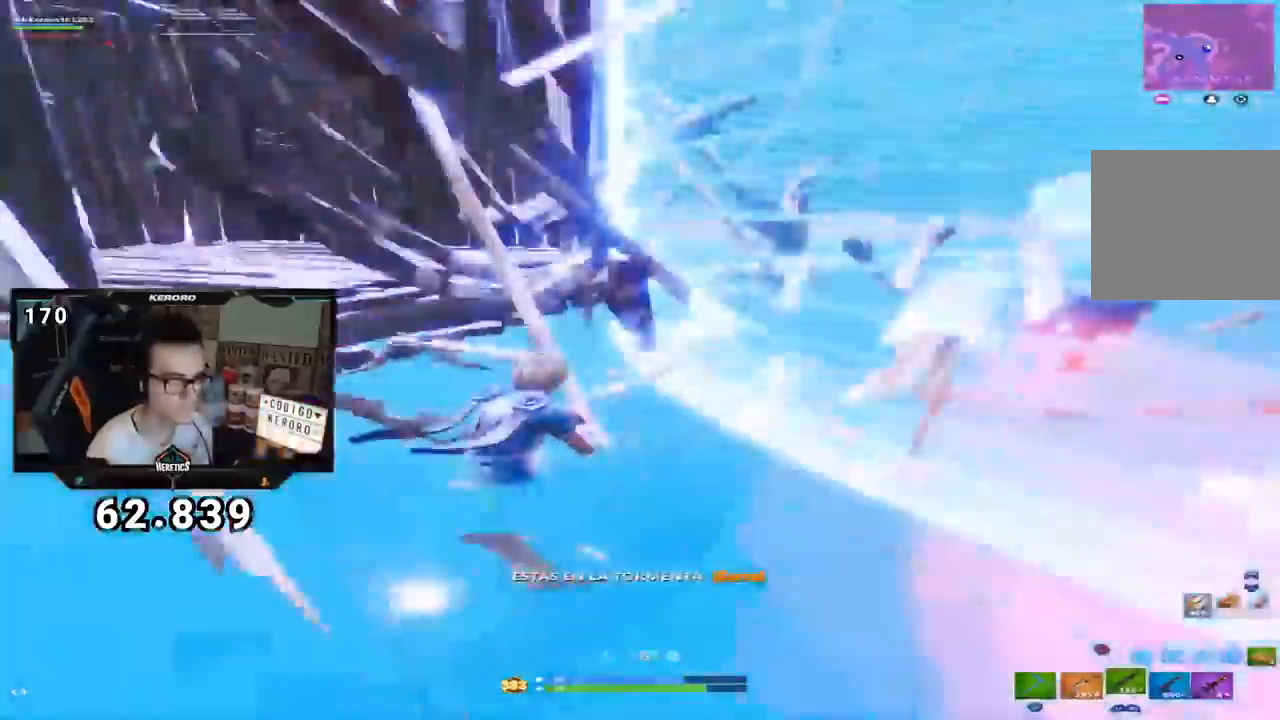
{"buttons": [], "left_stick": "right", "right_stick": "down", "events": [[50, "left_stick", "right"], [66, "right_stick", "center"], [150, "CROSS", "down"], [233, "CROSS", "up"], [484, "right_stick", "down"]]}
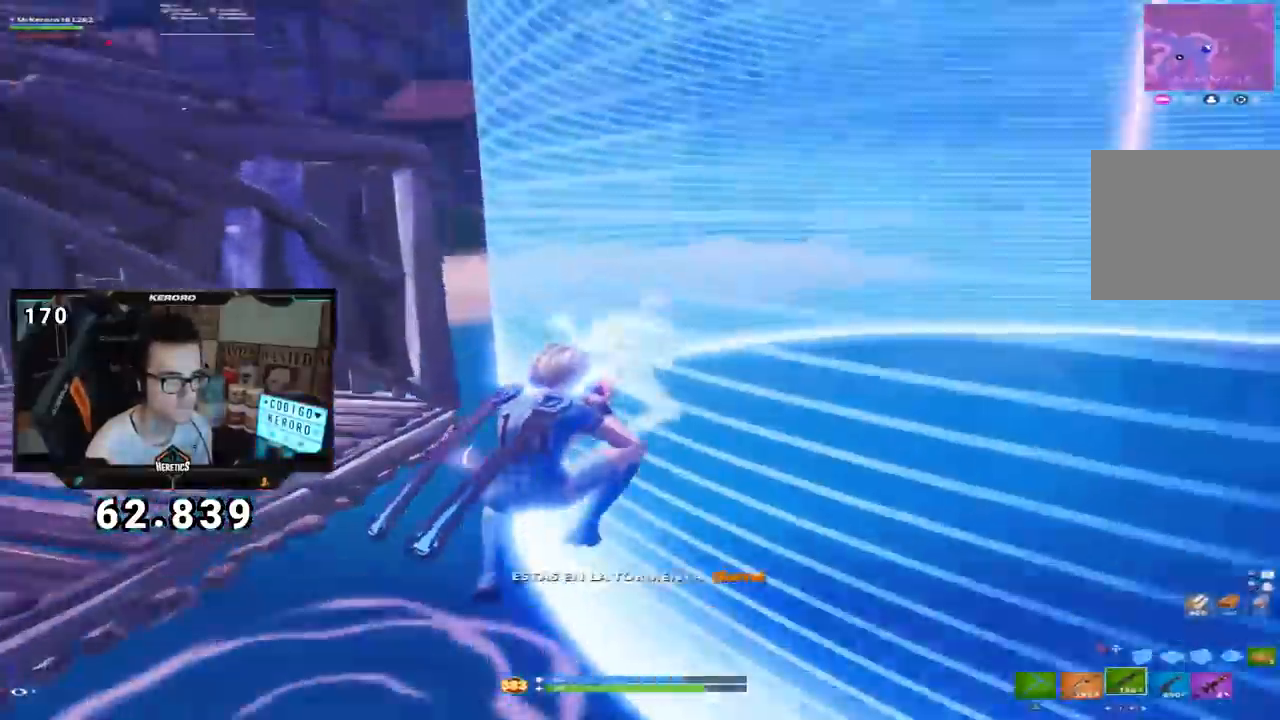
{"buttons": [], "left_stick": "right", "right_stick": "center", "events": [[50, "R2", "down"], [50, "right_stick", "left"], [117, "right_stick", "center"], [167, "R2", "up"], [234, "R1", "down"], [267, "right_stick", "up-right"], [317, "R1", "up"], [401, "right_stick", "center"]]}
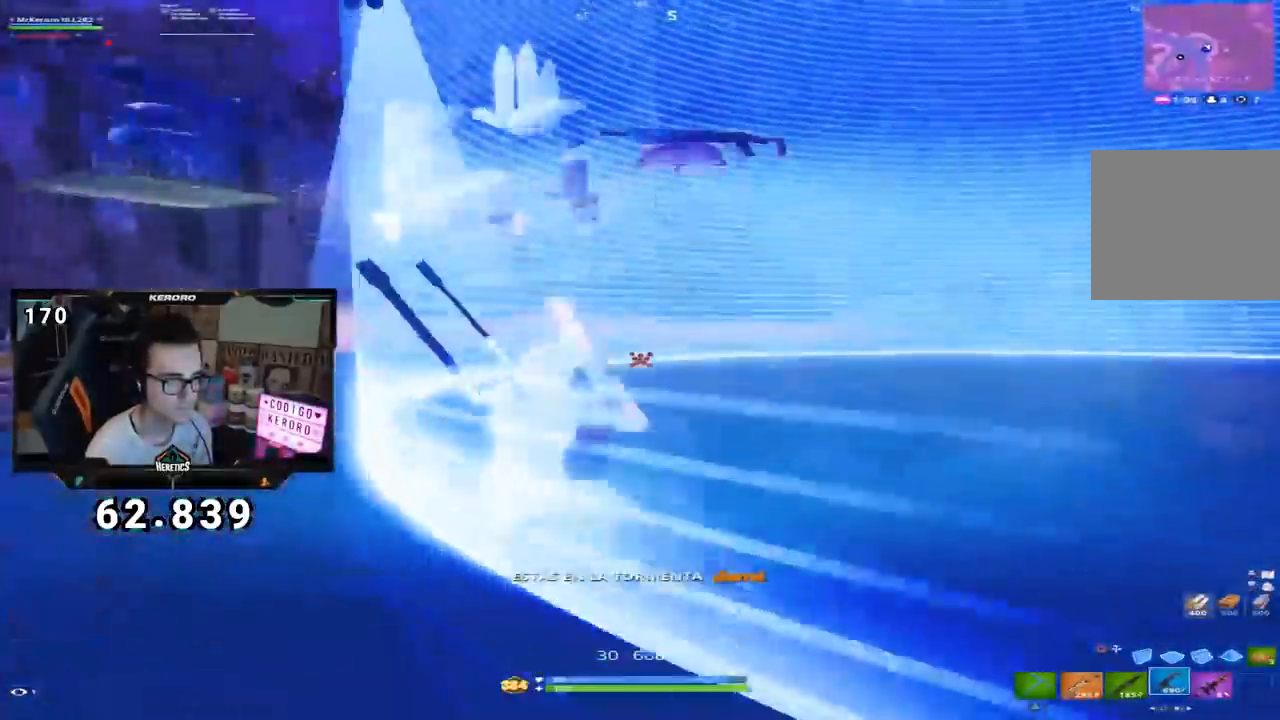
{"buttons": [], "left_stick": "up", "right_stick": "right", "events": [[33, "right_stick", "left"], [116, "R2", "down"], [150, "right_stick", "center"], [250, "right_stick", "up-left"], [333, "right_stick", "right"], [400, "R2", "up"], [400, "left_stick", "up-right"], [433, "L1", "down"], [500, "L1", "up"], [500, "left_stick", "up"]]}
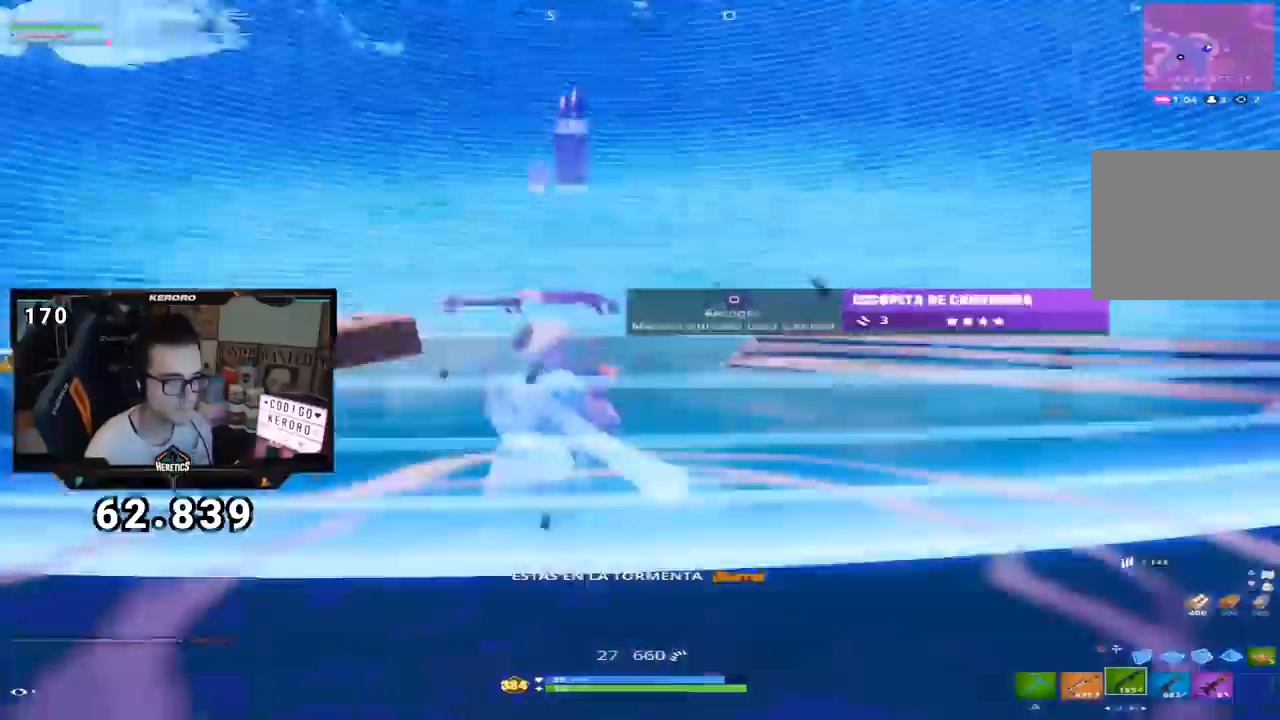
{"buttons": ["R1"], "left_stick": "up", "right_stick": "up"}
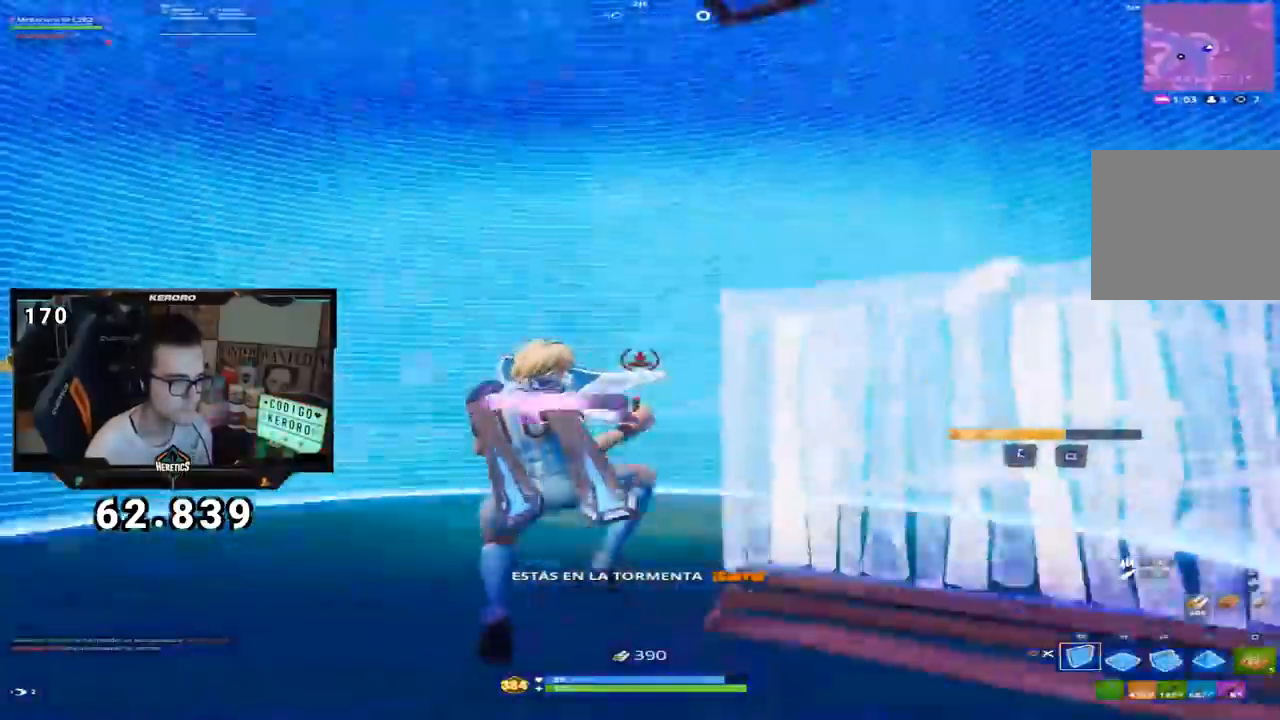
{"buttons": ["CROSS"], "left_stick": "up-right", "right_stick": "center", "events": [[83, "right_stick", "center"], [150, "CIRCLE", "down"], [150, "R1", "up"], [217, "left_stick", "center"], [267, "CIRCLE", "up"], [317, "left_stick", "up"], [367, "CIRCLE", "down"], [433, "CIRCLE", "up"], [467, "left_stick", "up-right"], [500, "CROSS", "down"]]}
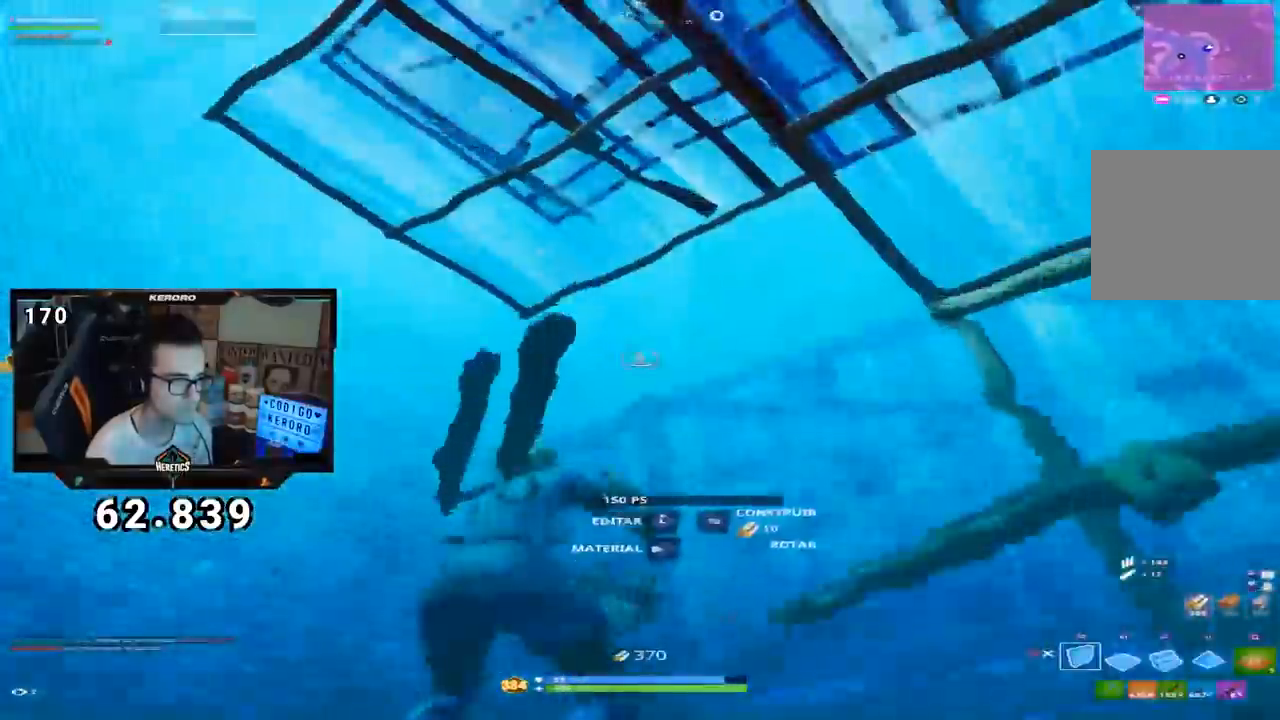
{"buttons": ["R1"], "left_stick": "up-right", "right_stick": "down", "events": [[17, "R2", "down"], [84, "CROSS", "up"], [100, "right_stick", "down-left"], [250, "R2", "up"], [317, "R1", "down"], [351, "right_stick", "up"], [484, "right_stick", "down"]]}
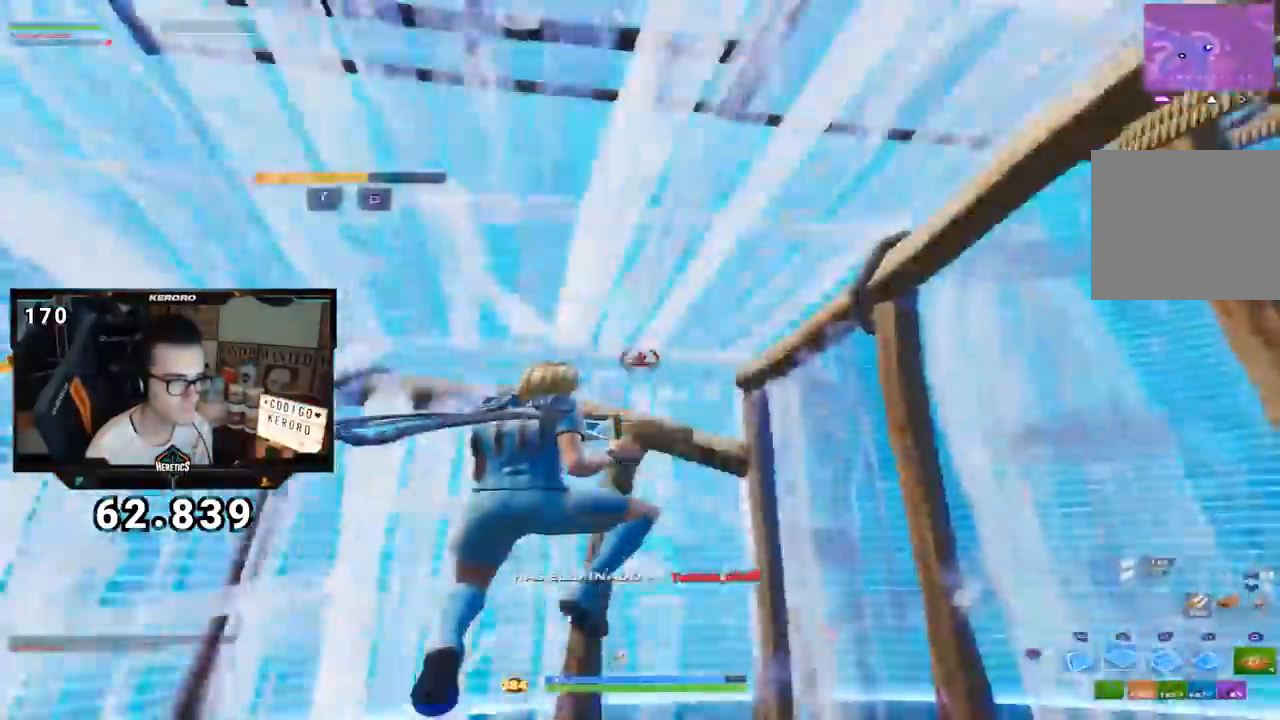
{"buttons": [], "left_stick": "up-right", "right_stick": "center", "events": [[100, "R1", "up"], [133, "right_stick", "up-left"], [233, "R1", "down"], [250, "right_stick", "center"], [417, "R1", "up"]]}
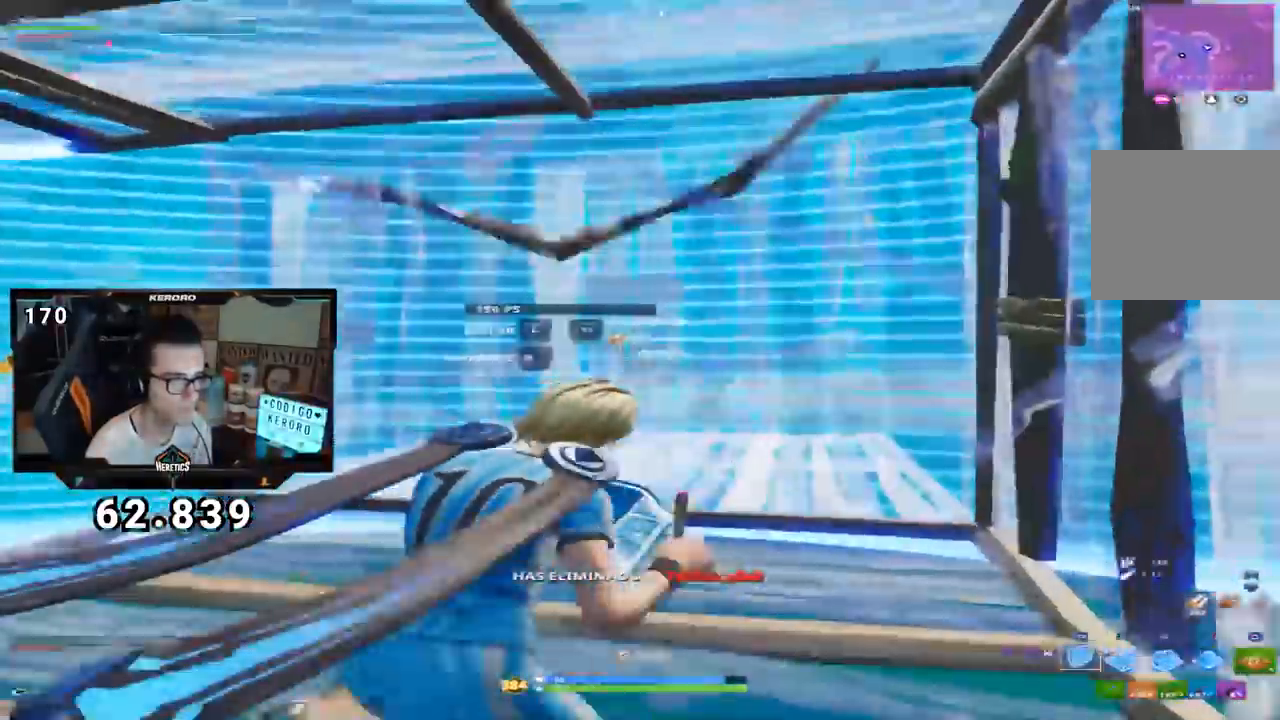
{"buttons": ["CIRCLE"], "left_stick": "up-right", "right_stick": "center", "events": [[17, "right_stick", "left"], [67, "R2", "down"], [134, "right_stick", "up"], [250, "R2", "up"], [267, "right_stick", "down-left"], [334, "R1", "down"], [367, "right_stick", "up-left"], [417, "right_stick", "center"], [451, "CIRCLE", "down"], [467, "R1", "up"]]}
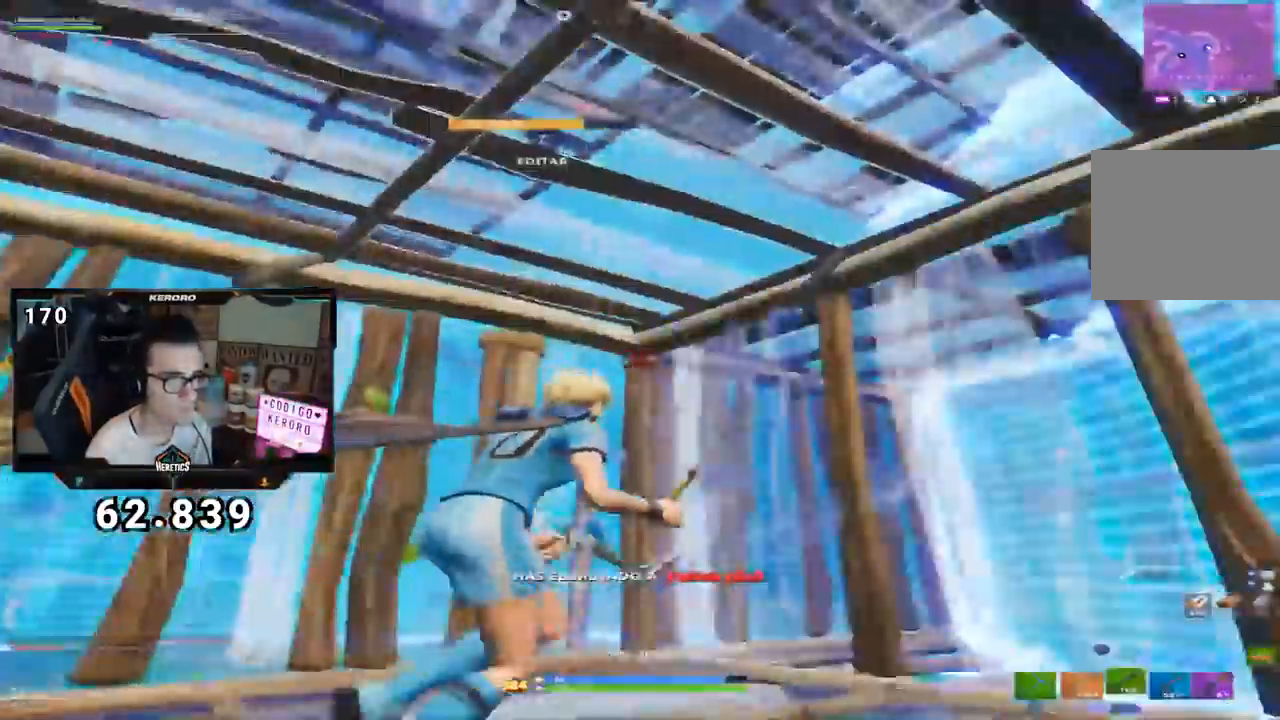
{"buttons": [], "left_stick": "center", "right_stick": "center", "events": [[17, "CIRCLE", "up"], [134, "R3", "down"], [134, "right_stick", "down-left"], [184, "left_stick", "down-left"], [267, "R3", "up"], [317, "right_stick", "center"], [400, "CROSS", "down"], [434, "SQUARE", "down"], [450, "left_stick", "center"], [484, "CROSS", "up"], [501, "SQUARE", "up"]]}
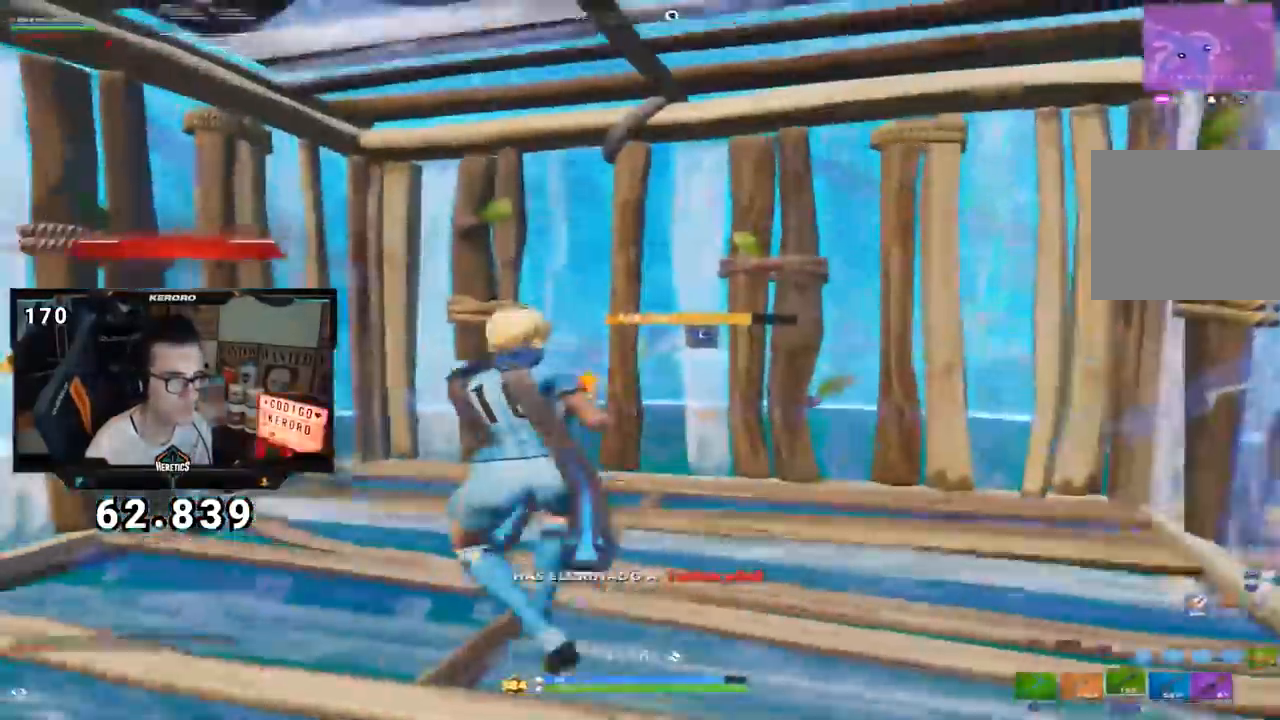
{"buttons": [], "left_stick": "down-right", "right_stick": "center", "events": [[66, "SQUARE", "down"], [100, "left_stick", "up"], [133, "SQUARE", "up"], [250, "left_stick", "center"], [266, "R3", "down"], [300, "left_stick", "down-left"], [383, "R3", "up"], [450, "left_stick", "down-right"]]}
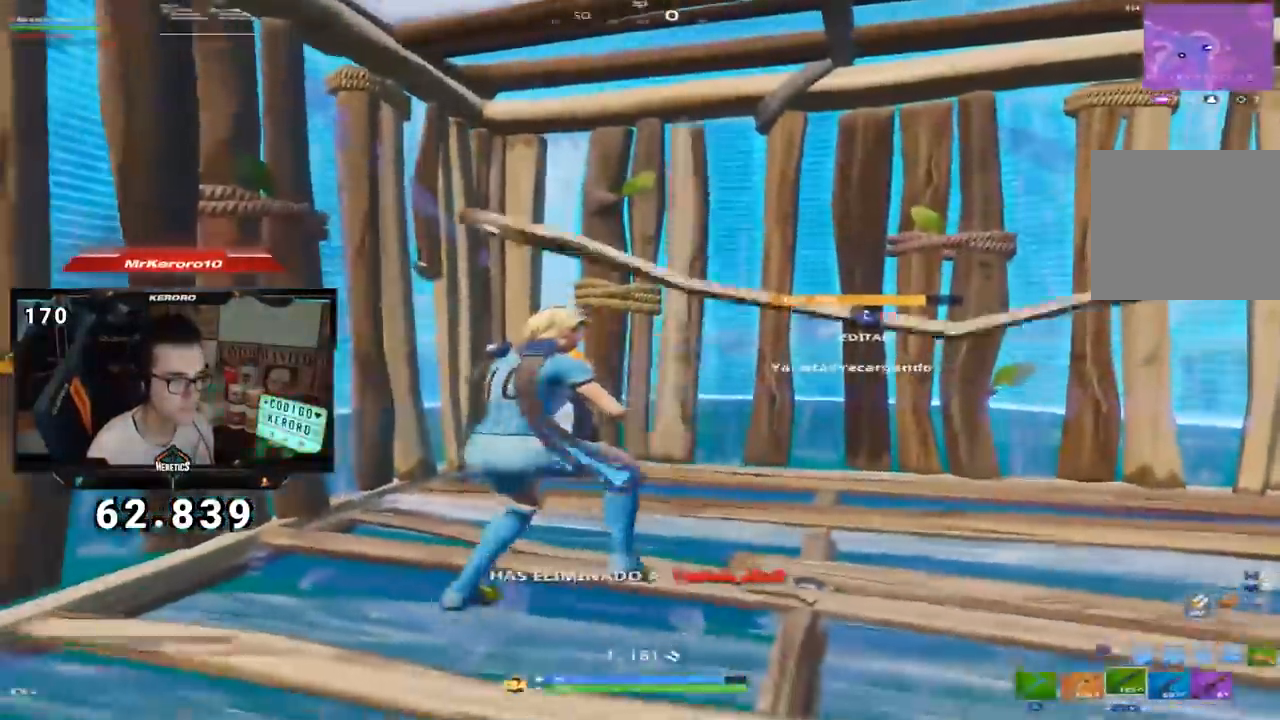
{"buttons": ["START"], "left_stick": "right", "right_stick": "center", "events": [[67, "left_stick", "right"], [83, "CROSS", "down"], [133, "CROSS", "up"], [267, "R3", "down"], [367, "R3", "up"], [384, "R1", "down"], [434, "START", "down"], [467, "R1", "up"]]}
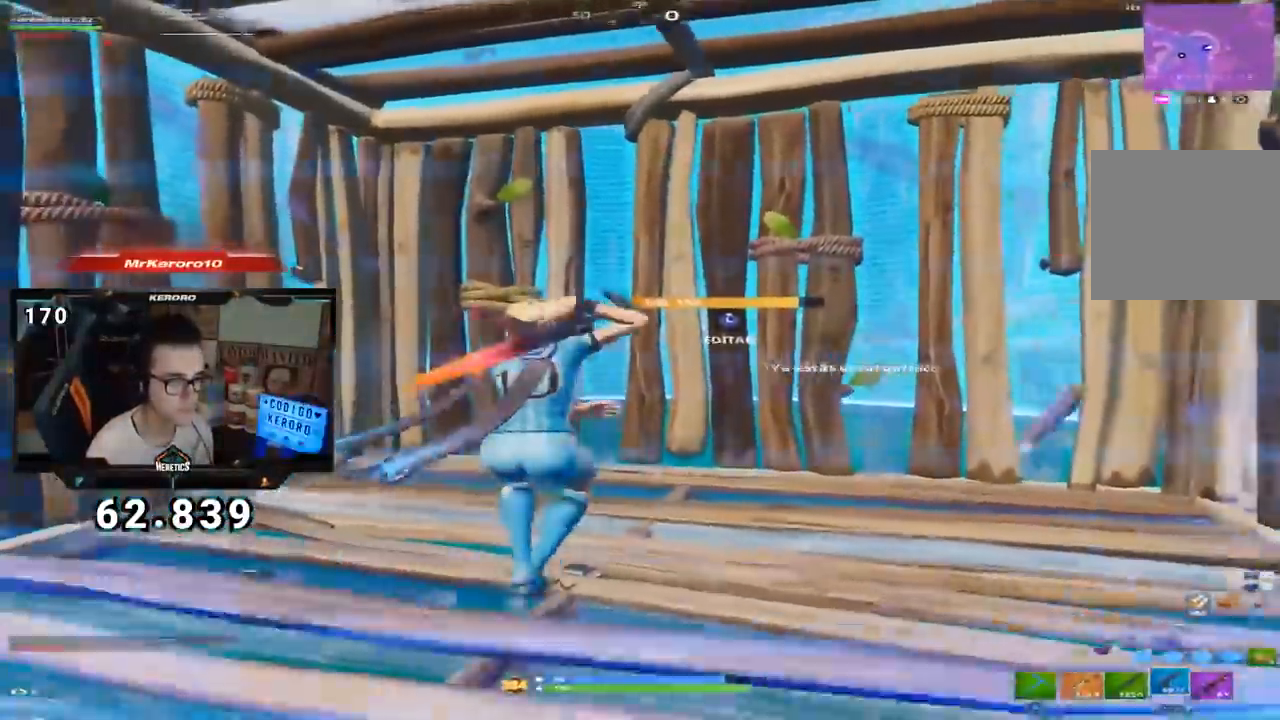
{"buttons": ["START"], "left_stick": "center", "right_stick": "center", "events": [[33, "START", "up"], [50, "R1", "down"], [150, "R1", "up"], [166, "START", "down"], [166, "left_stick", "up-right"], [250, "right_stick", "up-left"], [300, "START", "up"], [350, "START", "down"], [350, "left_stick", "center"], [417, "right_stick", "center"]]}
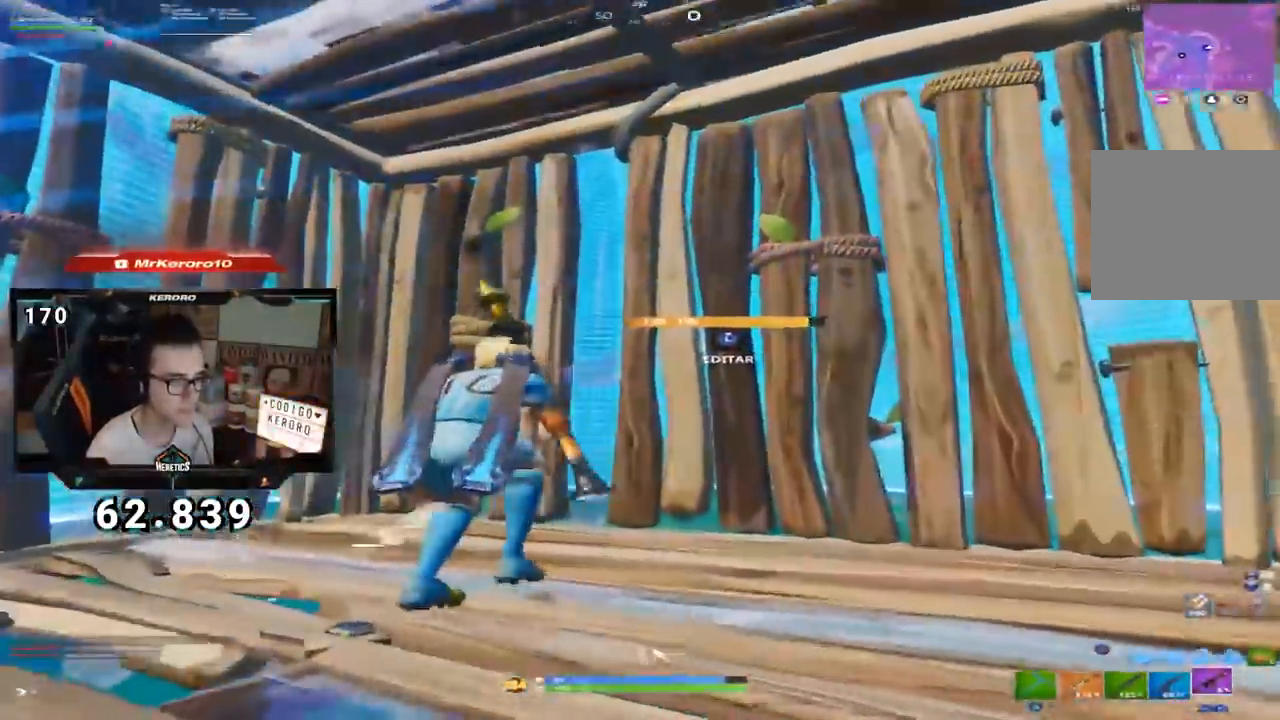
{"buttons": ["L1"], "left_stick": "right", "right_stick": "center", "events": [[67, "left_stick", "down-left"], [167, "R1", "down"], [184, "left_stick", "down-right"], [284, "R1", "up"], [284, "right_stick", "down"], [317, "L1", "down"], [367, "START", "up"], [400, "L1", "up"], [400, "right_stick", "center"], [467, "L1", "down"], [484, "left_stick", "right"]]}
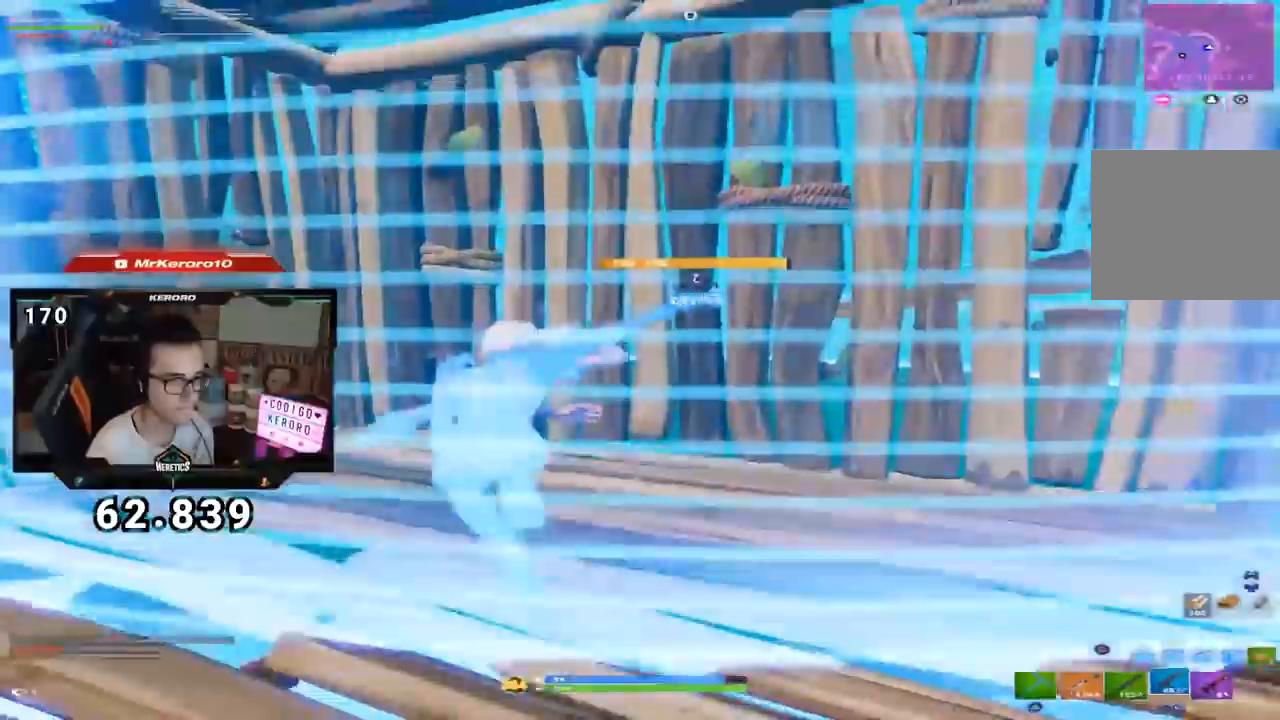
{"buttons": ["L3"], "left_stick": "right", "right_stick": "center", "events": [[16, "right_stick", "down"], [50, "L1", "up"], [116, "right_stick", "center"], [183, "L1", "down"], [300, "CROSS", "down"], [300, "L1", "up"], [383, "CROSS", "up"], [483, "L3", "down"]]}
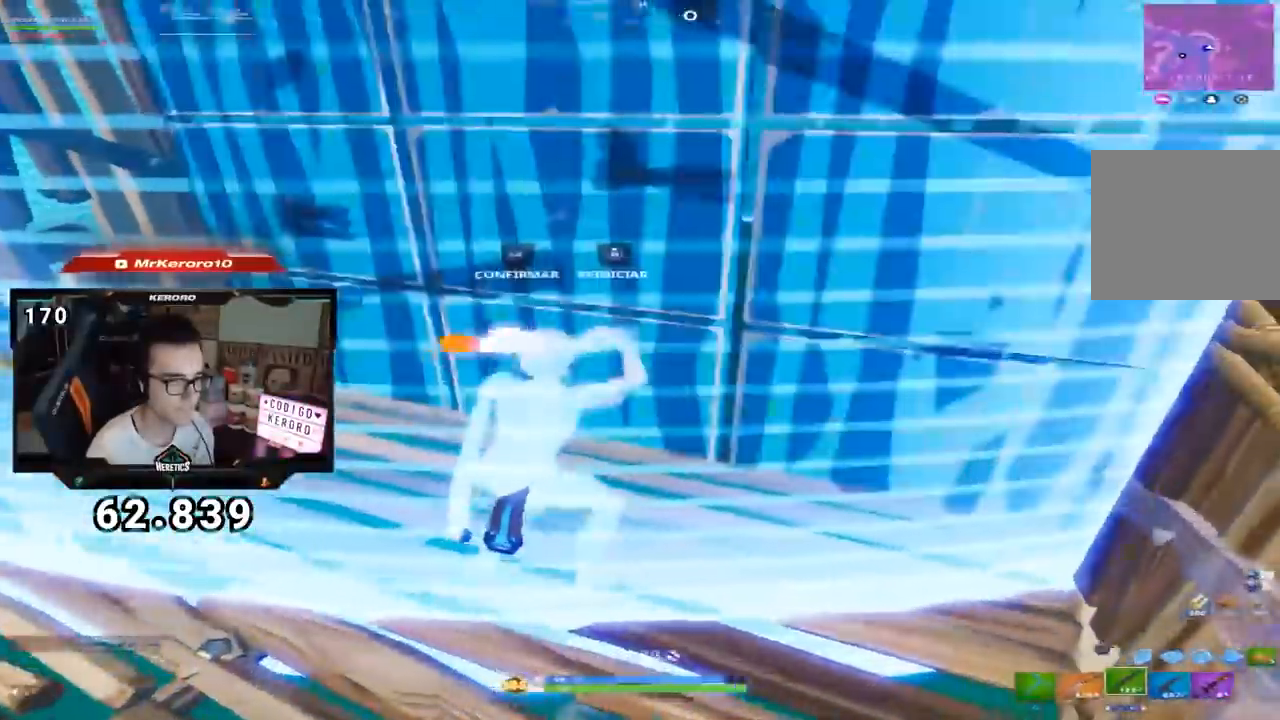
{"buttons": [], "left_stick": "up-right", "right_stick": "center", "events": [[50, "R2", "down"], [67, "right_stick", "right"], [184, "left_stick", "up-right"], [184, "right_stick", "up"], [217, "L2", "down"], [267, "L3", "up"], [267, "right_stick", "down"], [300, "R2", "up"], [334, "L2", "up"], [400, "right_stick", "center"], [450, "CIRCLE", "down"], [501, "CIRCLE", "up"]]}